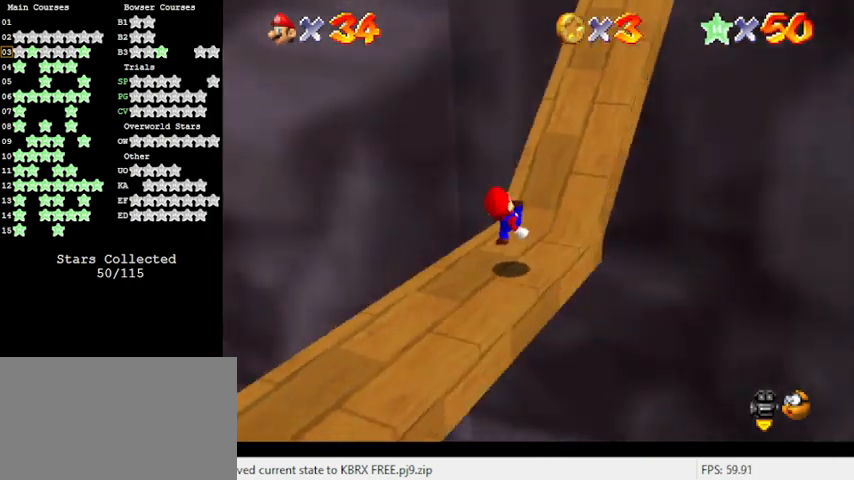
Gameplay with keyboard; each line is a JSON object with the keys held at the frame after it. "events" lists presses ("down") and releases ("up") of "a", "c", "ctrl", "d", "down", "left", "return", "right", "s", "shift", "up", "w", "x" and "y" between this image and that frame as [ms after this image, input, new state], when the widget could be followed in between. No other keys are recorded. Mouse input is not recorded.
{"keys": ["right", "shift", "up"], "events": [[167, "shift", "down"]]}
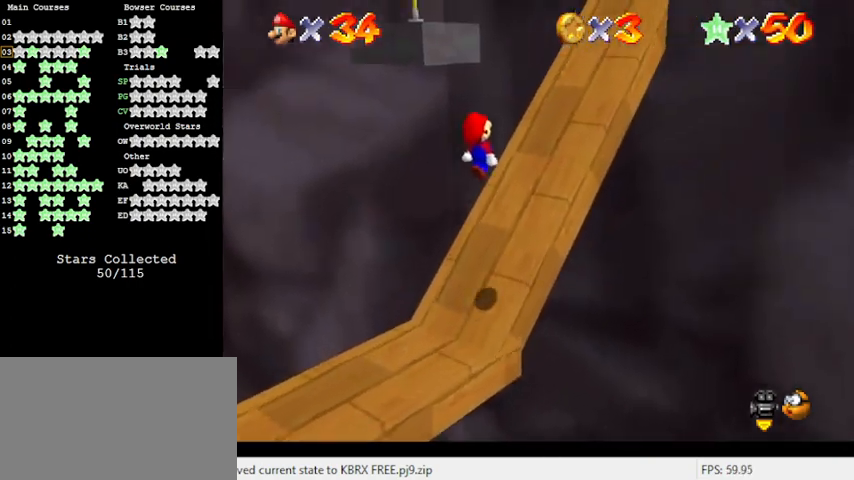
{"keys": ["right", "shift", "up"], "events": []}
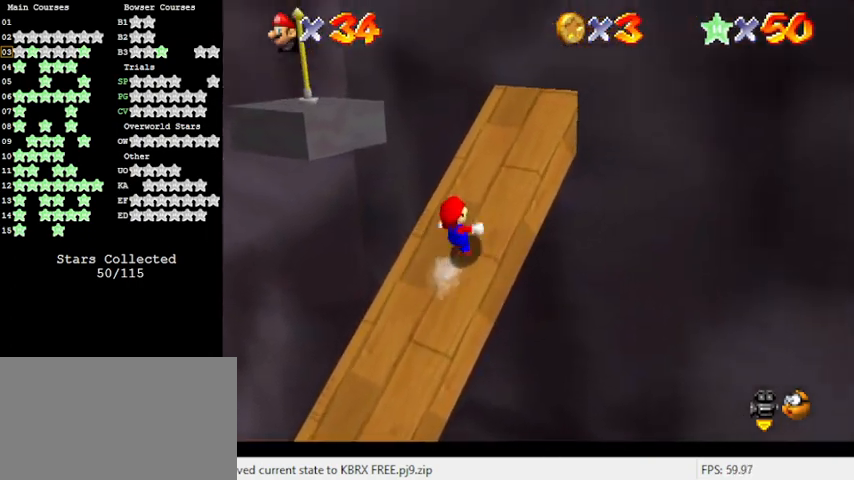
{"keys": ["shift", "up"], "events": [[367, "right", "up"]]}
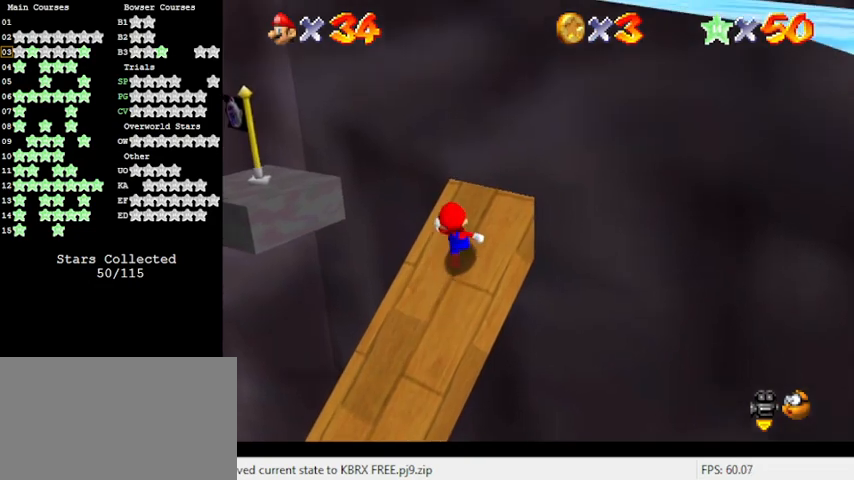
{"keys": ["ctrl", "left", "shift", "up"], "events": [[133, "shift", "up"], [167, "left", "down"], [267, "shift", "down"], [367, "ctrl", "down"]]}
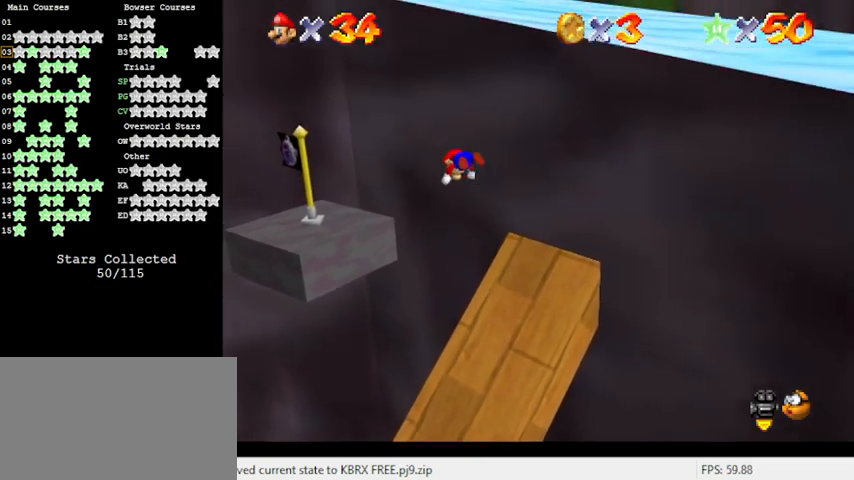
{"keys": ["left"], "events": [[133, "ctrl", "up"], [200, "shift", "up"], [267, "a", "down"], [267, "up", "up"], [467, "a", "up"]]}
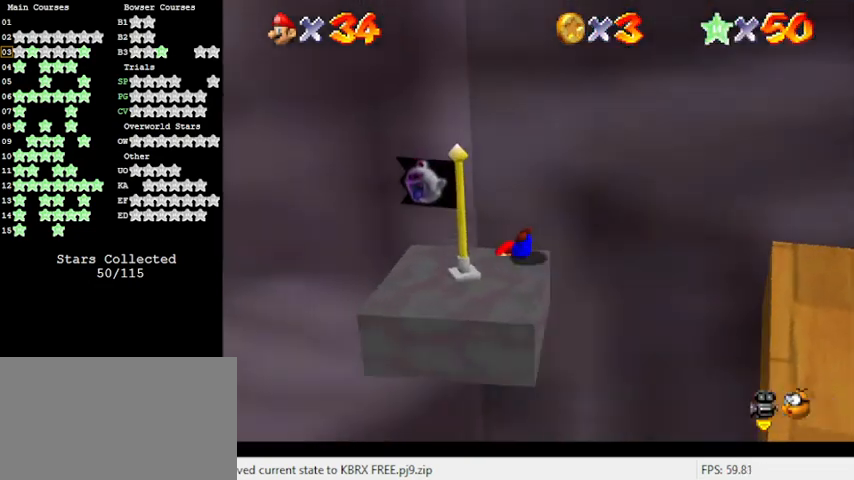
{"keys": ["right", "shift"], "events": [[67, "right", "down"], [100, "left", "up"], [400, "shift", "down"]]}
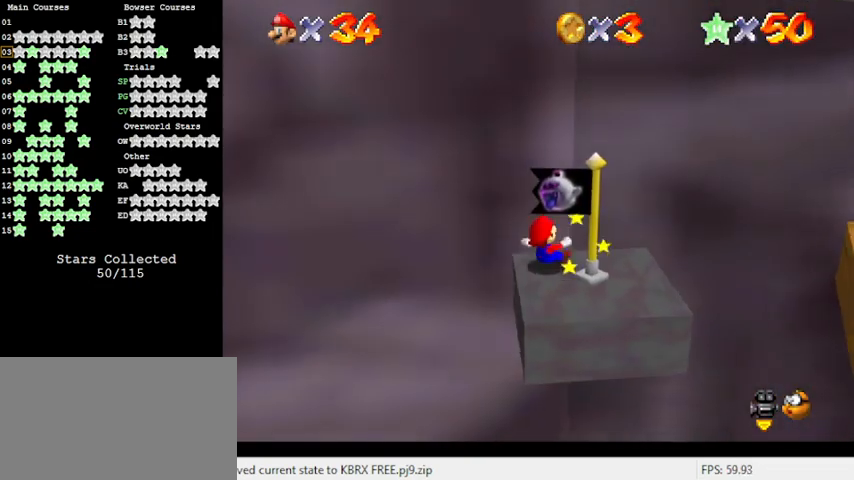
{"keys": ["right"], "events": [[267, "shift", "up"], [300, "up", "down"], [433, "up", "up"]]}
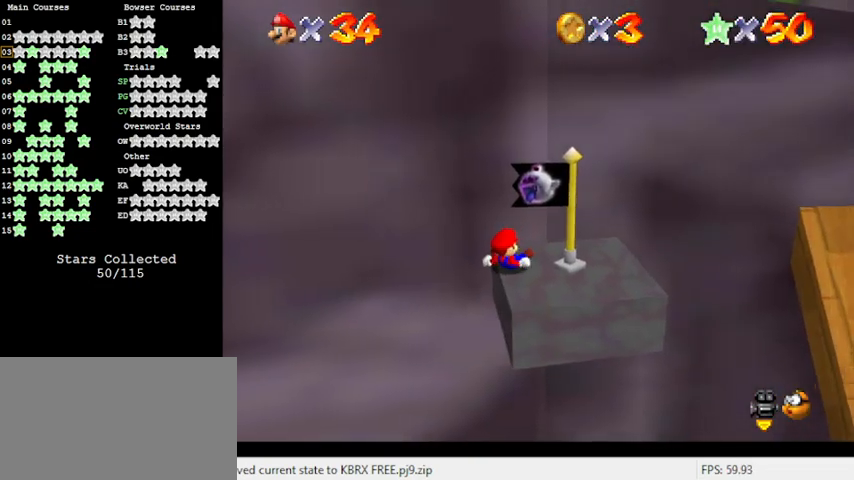
{"keys": ["right"], "events": []}
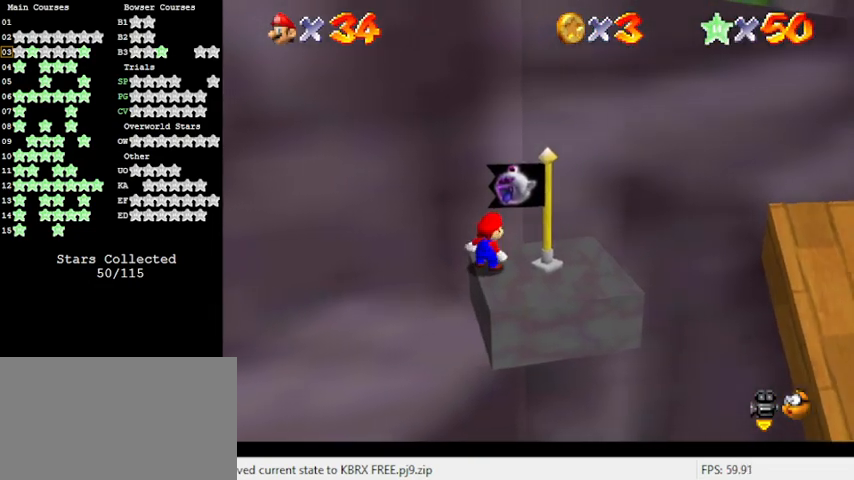
{"keys": ["down"], "events": [[300, "shift", "down"], [333, "right", "up"], [400, "shift", "up"], [433, "down", "down"]]}
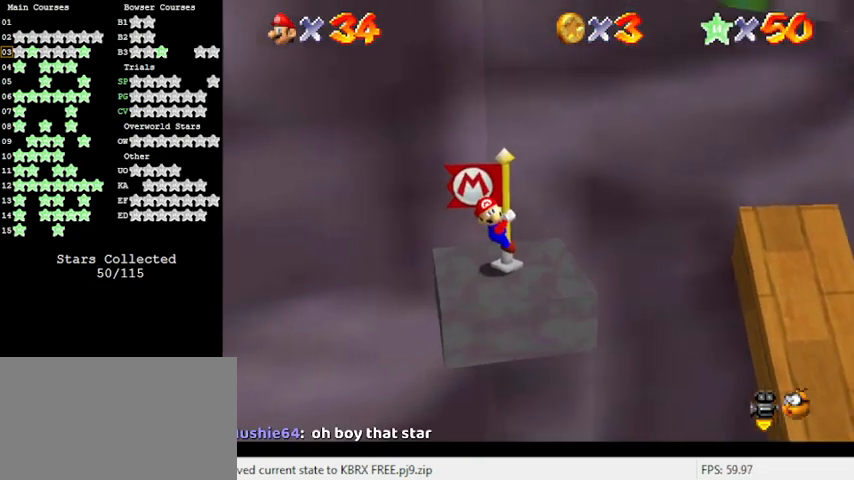
{"keys": [], "events": [[33, "d", "down"], [67, "down", "up"], [100, "d", "up"], [100, "shift", "down"], [100, "up", "down"], [400, "shift", "up"], [467, "up", "up"]]}
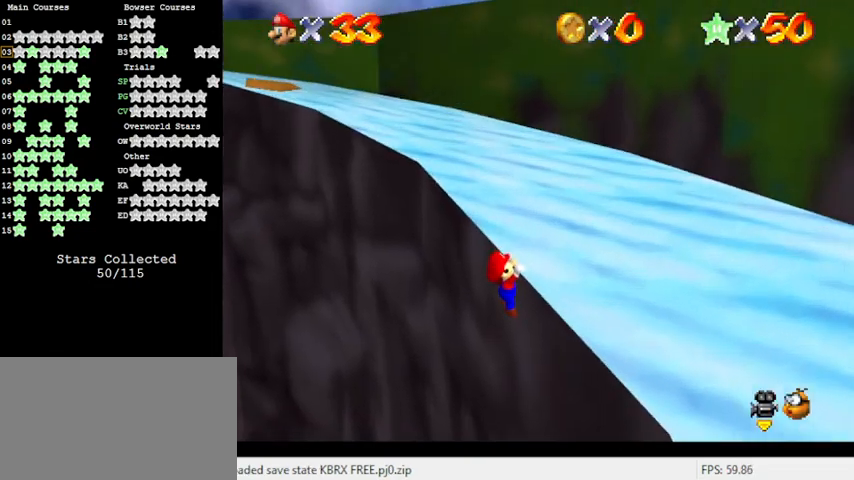
{"keys": ["up", "w"], "events": [[200, "up", "down"], [267, "up", "up"], [333, "d", "down"], [367, "w", "down"], [433, "up", "down"], [467, "d", "up"]]}
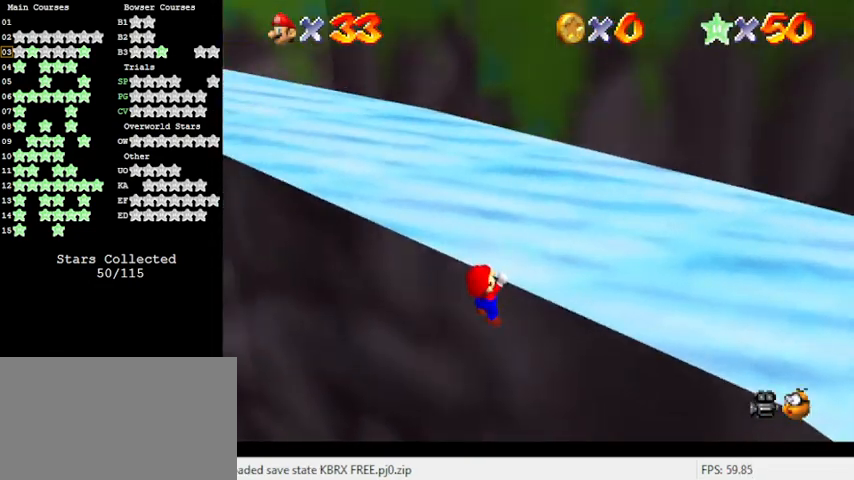
{"keys": [], "events": [[33, "w", "up"], [67, "d", "down"], [167, "up", "up"], [267, "d", "up"]]}
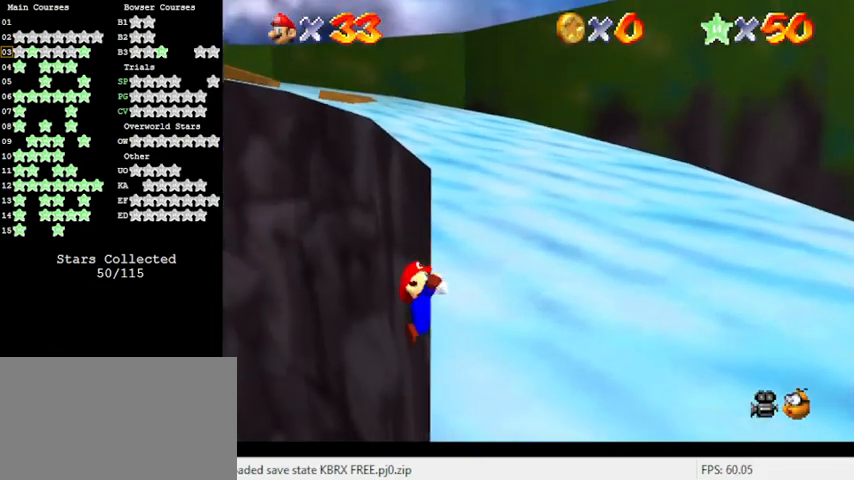
{"keys": ["left", "shift", "up"], "events": [[433, "shift", "down"], [467, "left", "down"], [467, "up", "down"]]}
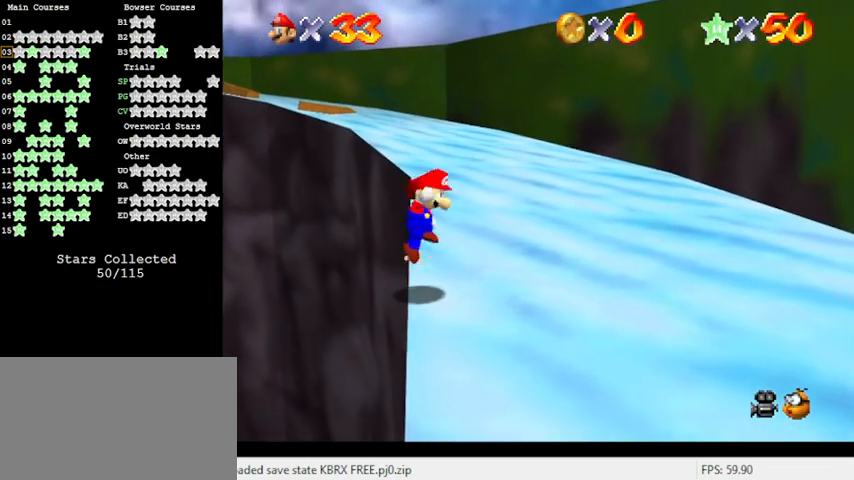
{"keys": ["shift", "up"], "events": [[200, "left", "up"]]}
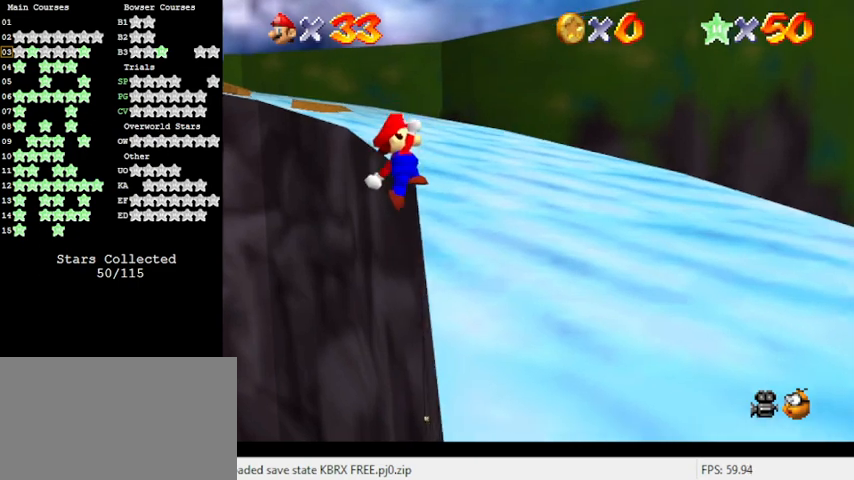
{"keys": ["right"], "events": [[33, "right", "down"], [267, "shift", "up"], [400, "up", "up"]]}
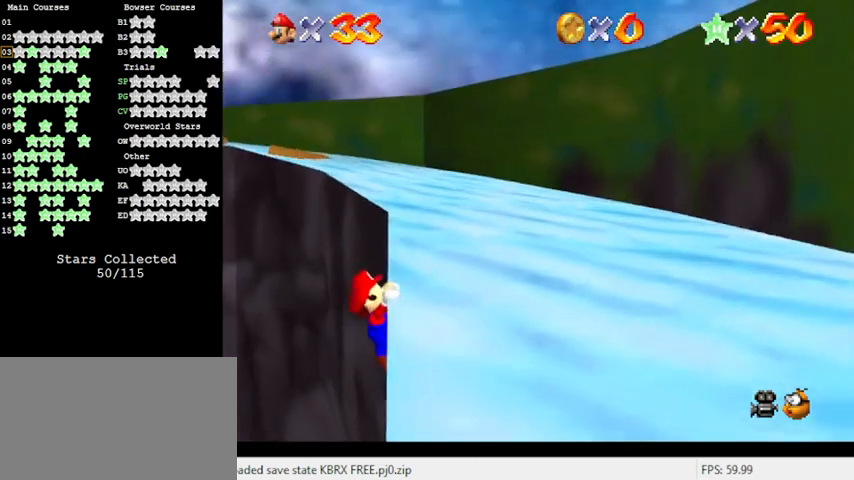
{"keys": [], "events": [[267, "right", "up"]]}
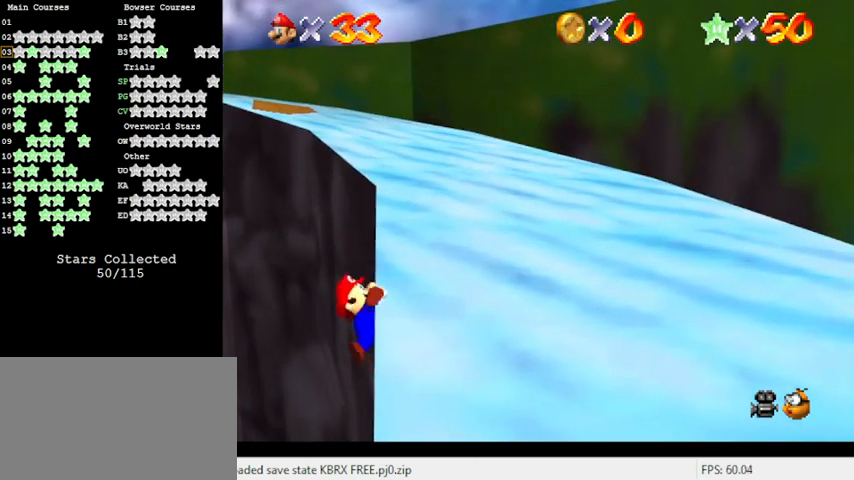
{"keys": ["shift"], "events": [[500, "shift", "down"]]}
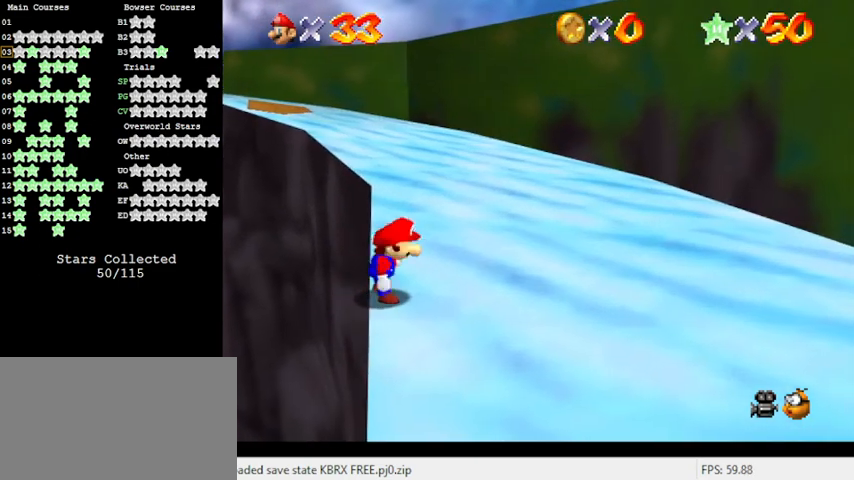
{"keys": ["shift", "up"], "events": [[67, "up", "down"], [100, "left", "down"], [367, "left", "up"]]}
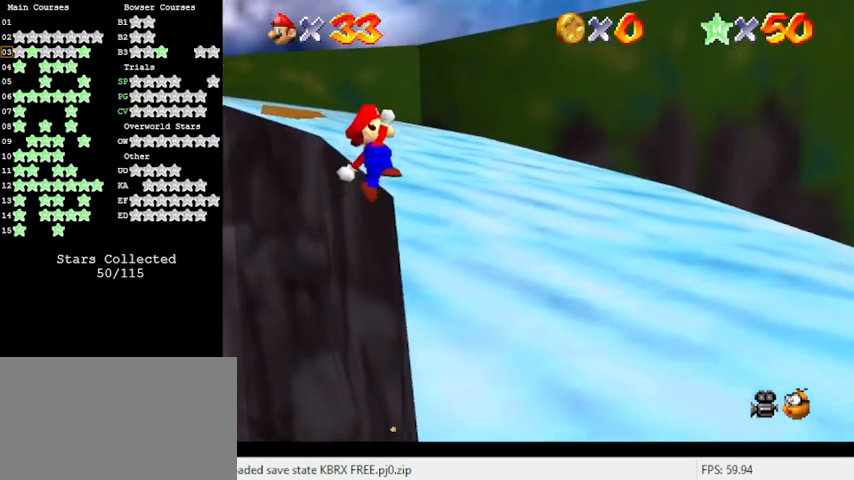
{"keys": ["right", "up"], "events": [[100, "right", "down"], [333, "shift", "up"]]}
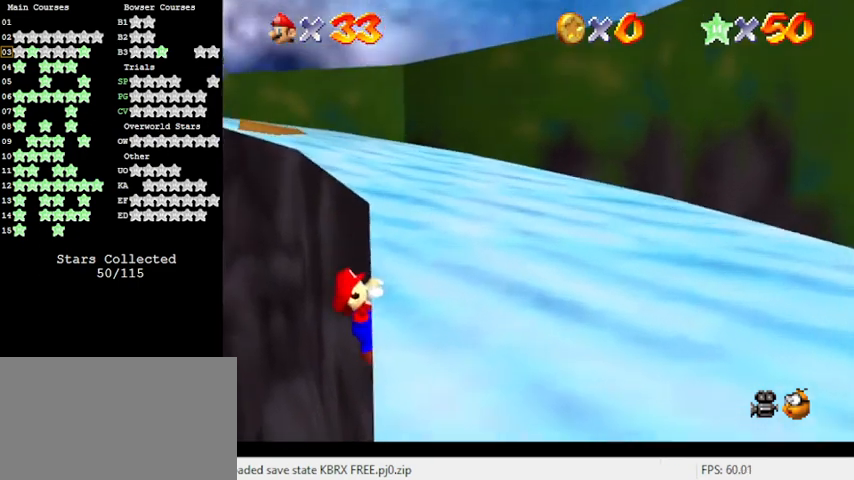
{"keys": [], "events": [[133, "up", "up"], [400, "right", "up"]]}
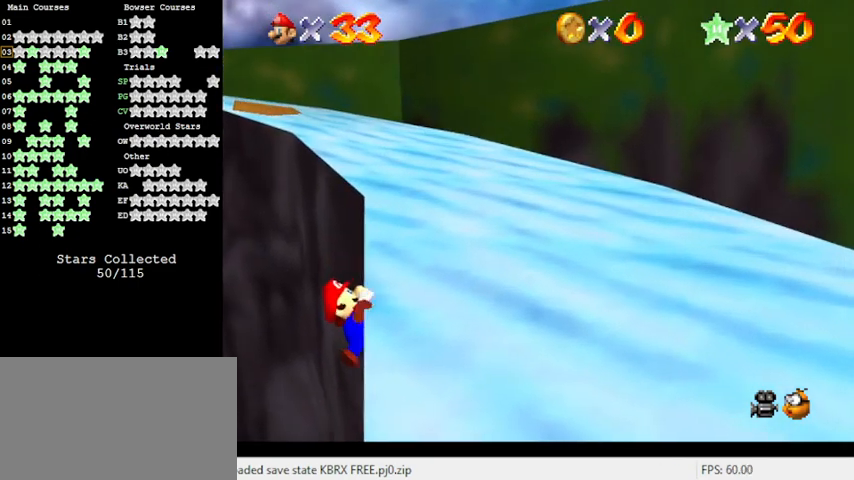
{"keys": [], "events": []}
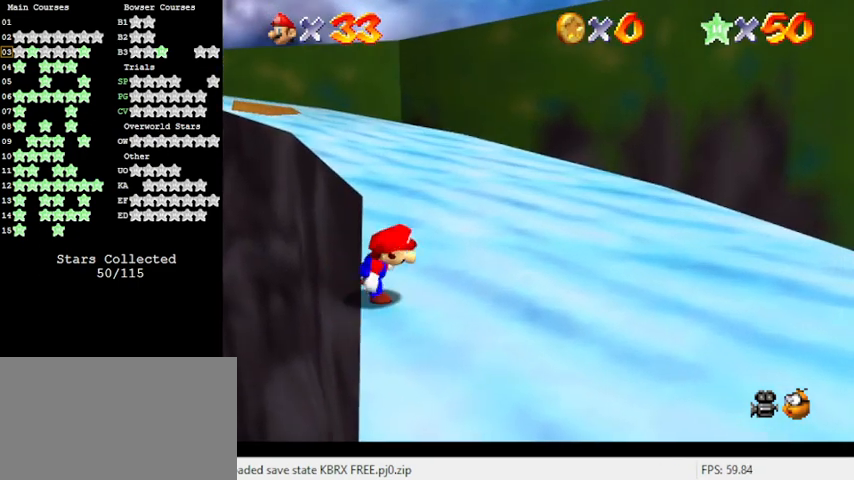
{"keys": ["shift", "up"], "events": [[100, "shift", "down"], [200, "left", "down"], [200, "up", "down"], [433, "left", "up"]]}
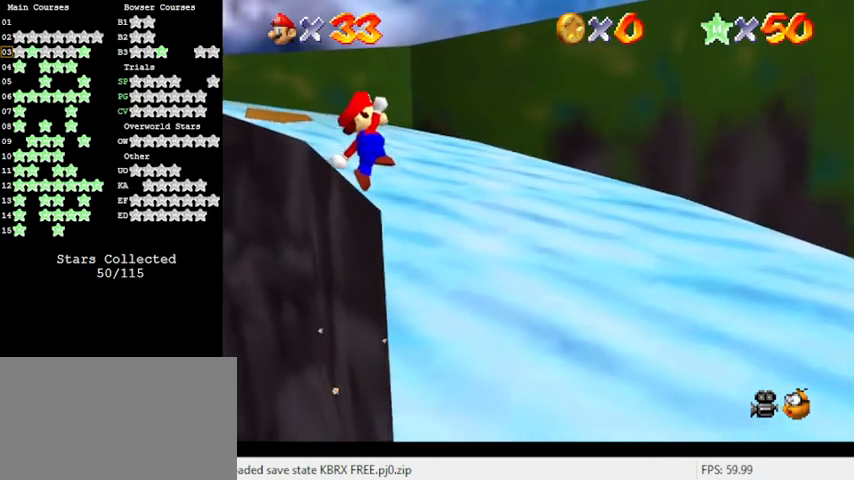
{"keys": ["right", "up"], "events": [[200, "right", "down"], [333, "shift", "up"]]}
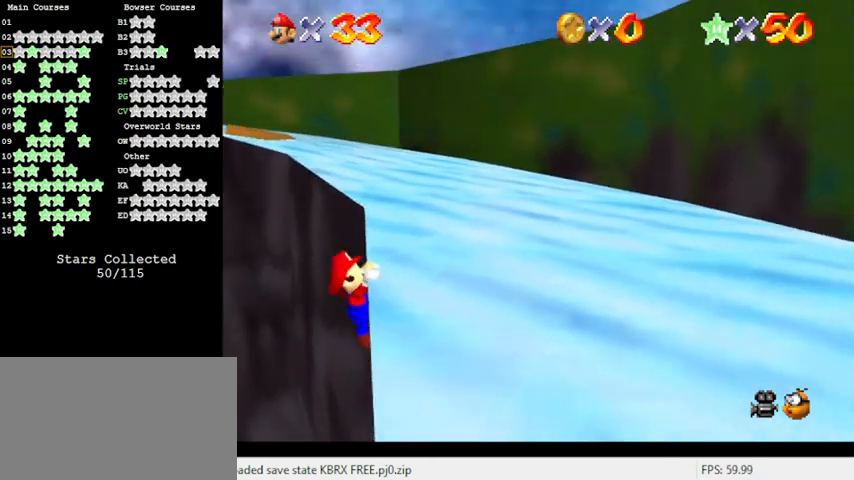
{"keys": [], "events": [[233, "up", "up"], [400, "right", "up"]]}
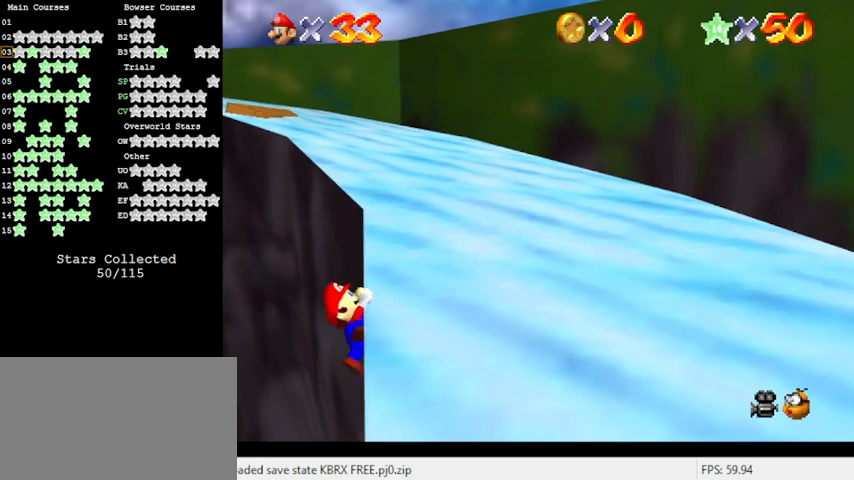
{"keys": [], "events": []}
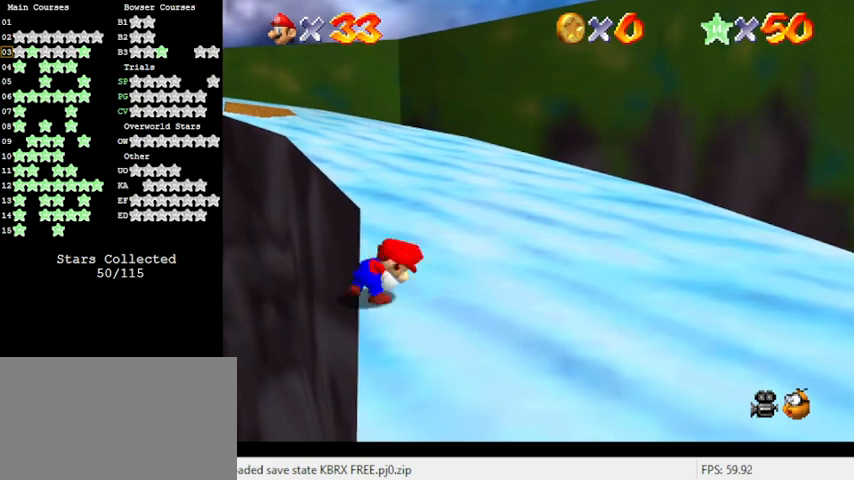
{"keys": ["left", "shift", "up"], "events": [[233, "shift", "down"], [300, "up", "down"], [333, "left", "down"]]}
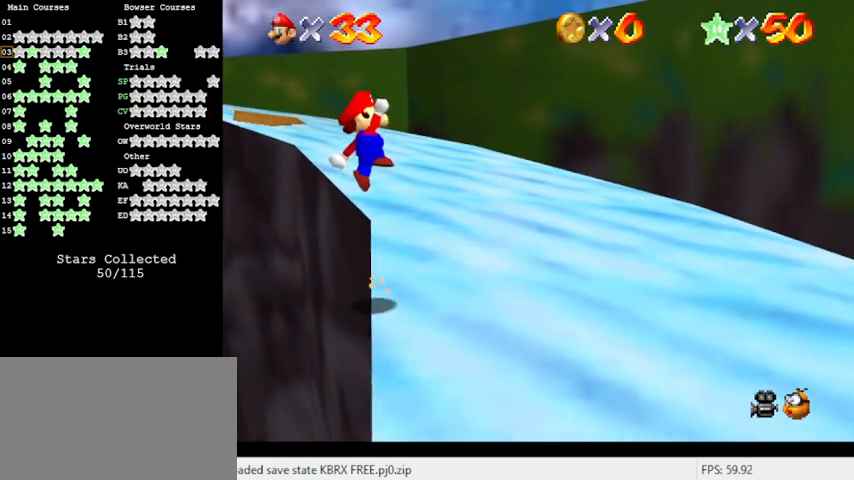
{"keys": ["right", "shift", "up"], "events": [[67, "left", "up"], [367, "right", "down"]]}
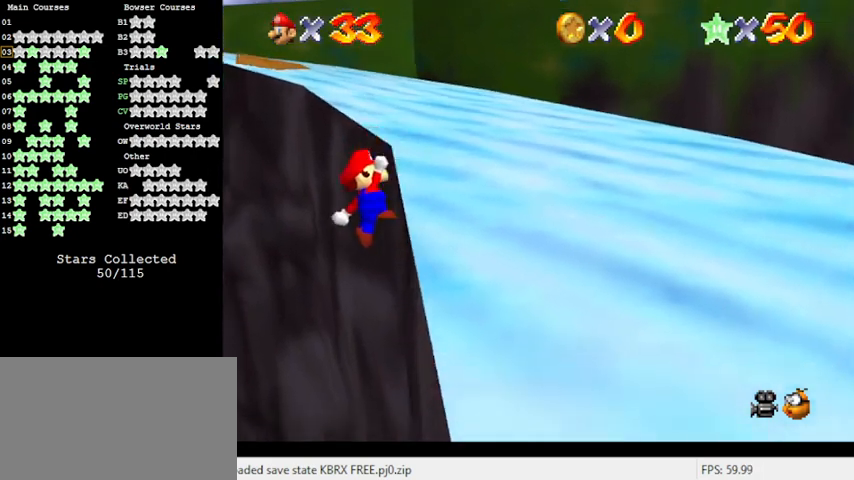
{"keys": ["right"], "events": [[67, "shift", "up"], [300, "up", "up"]]}
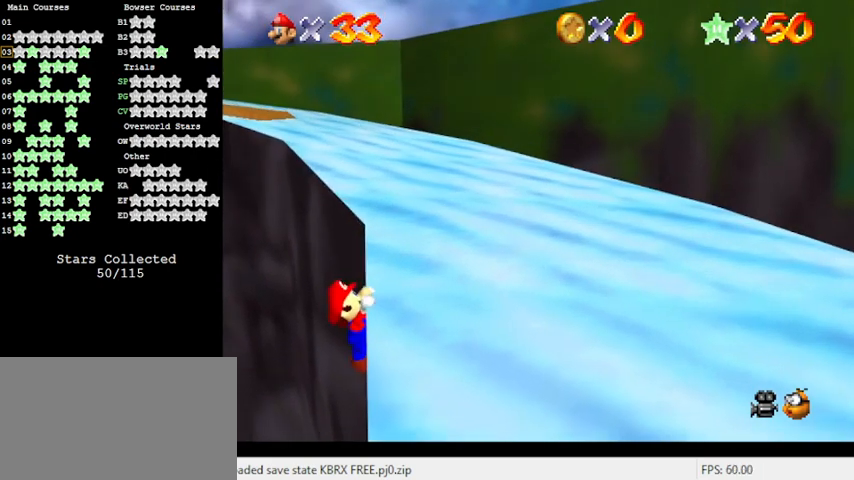
{"keys": [], "events": [[33, "right", "up"]]}
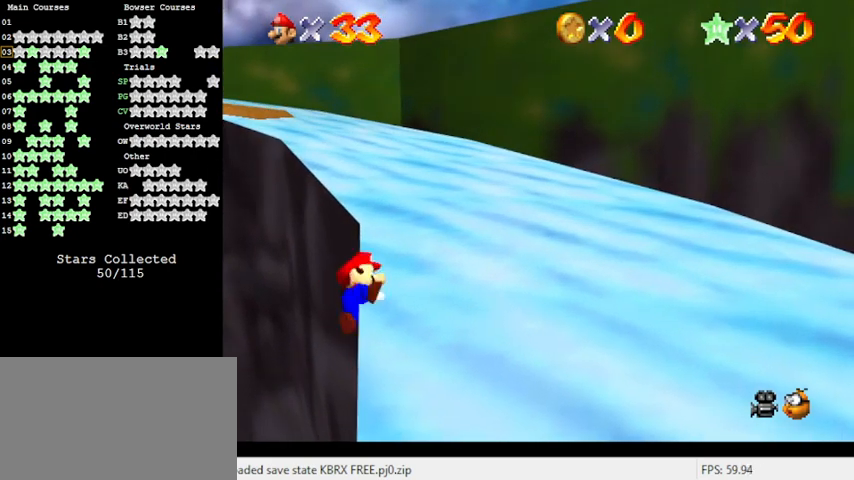
{"keys": ["left", "shift", "up"], "events": [[300, "shift", "down"], [367, "left", "down"], [367, "up", "down"]]}
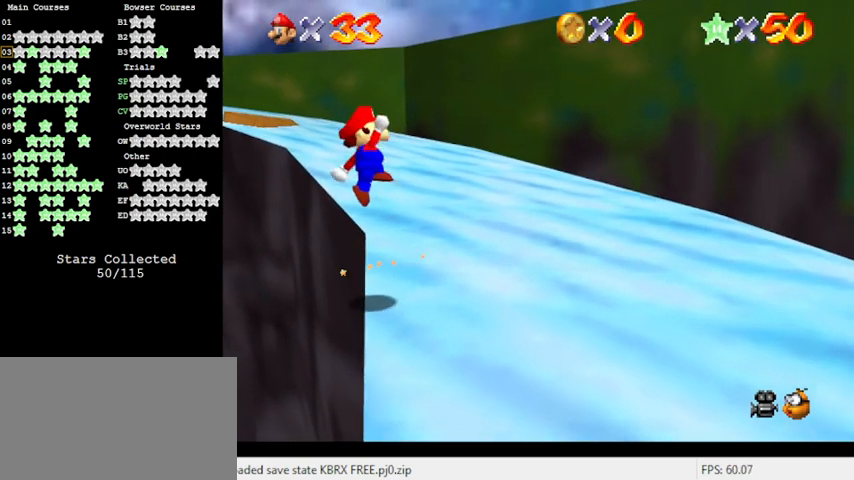
{"keys": ["right", "shift", "up"], "events": [[167, "left", "up"], [333, "right", "down"]]}